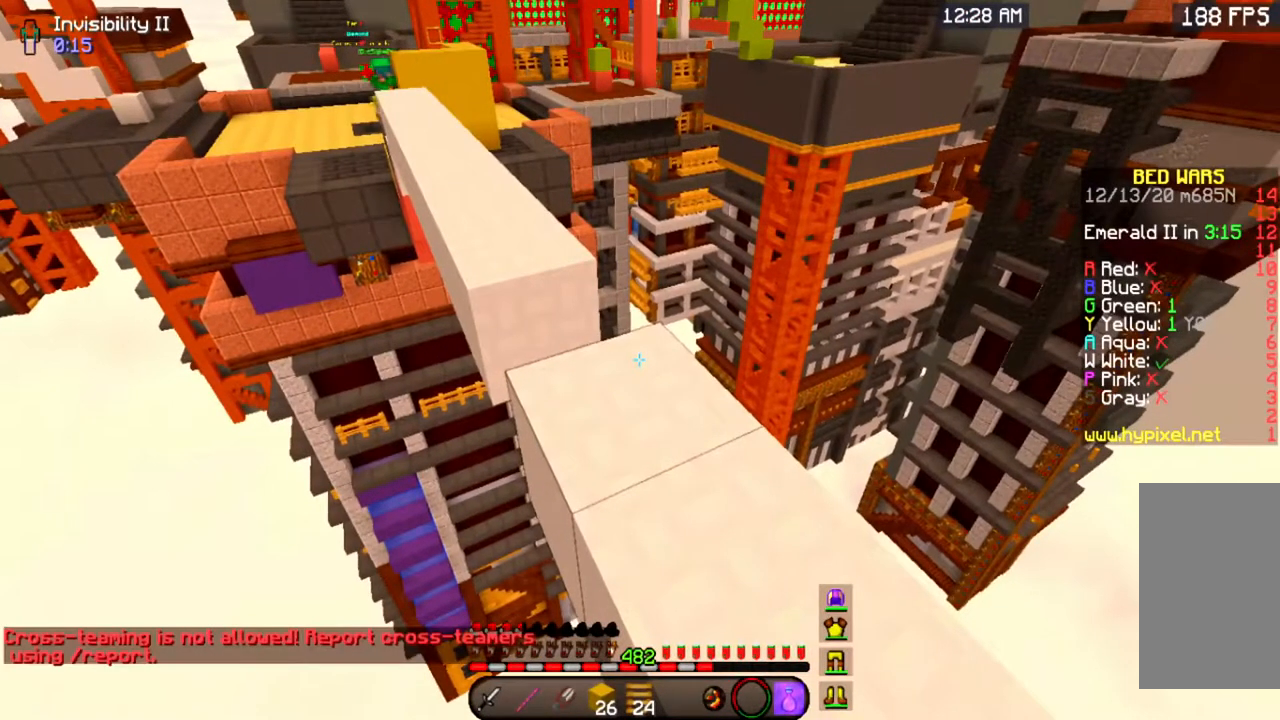
Gameplay with keyboard and mouse; each line is a JSON object with the keys and mouse buttons held at the frame after it. "events" lists presses ("down") and releases ("up") of "a", "d", "s", "space", "w", "mouse_left" and "mouse_right" between this image and that frame as [ms after this image, input, new state], when the widget could be followed in between. "mouse_left", "mouse_right" = the "left", "right" buttons of the "mouse" list. No other keys are recorded. Fast repeated clicks can show as one long hold. Mouse movement is not recorded.
{"keys": ["a"], "mouse": [], "events": [[450, "a", "down"]]}
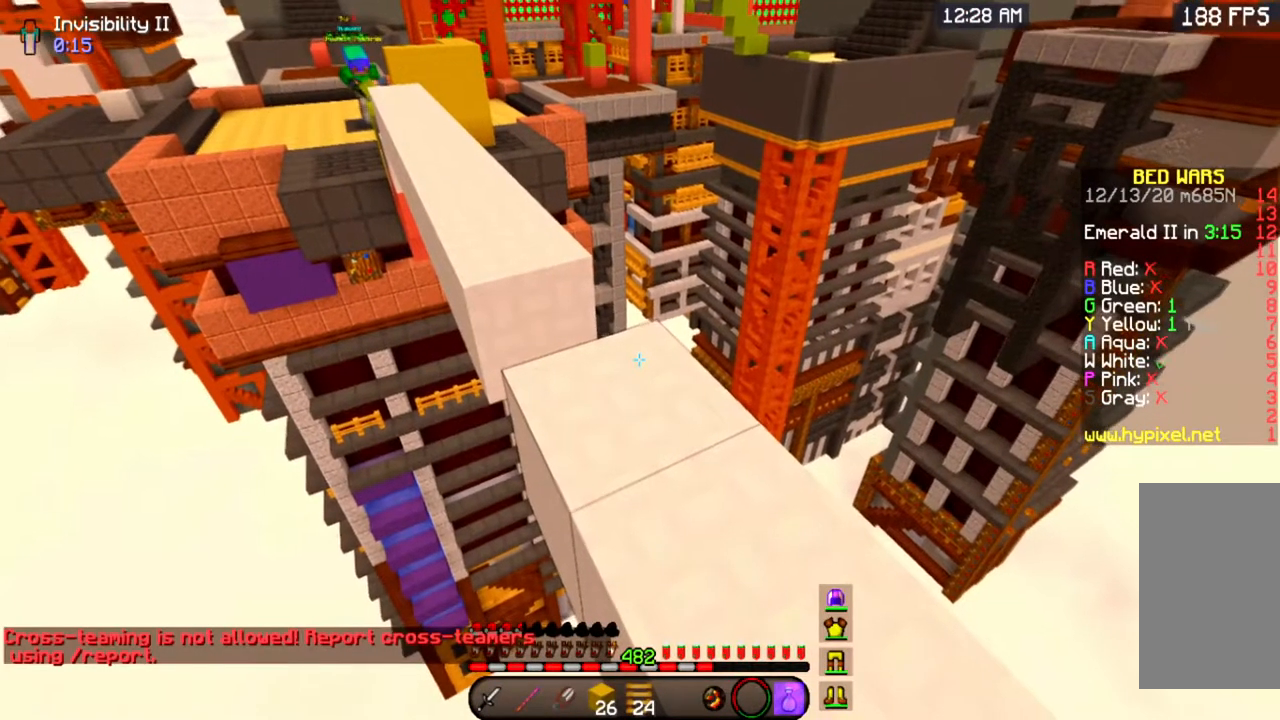
{"keys": ["a"], "mouse": [], "events": [[117, "a", "up"], [384, "a", "down"]]}
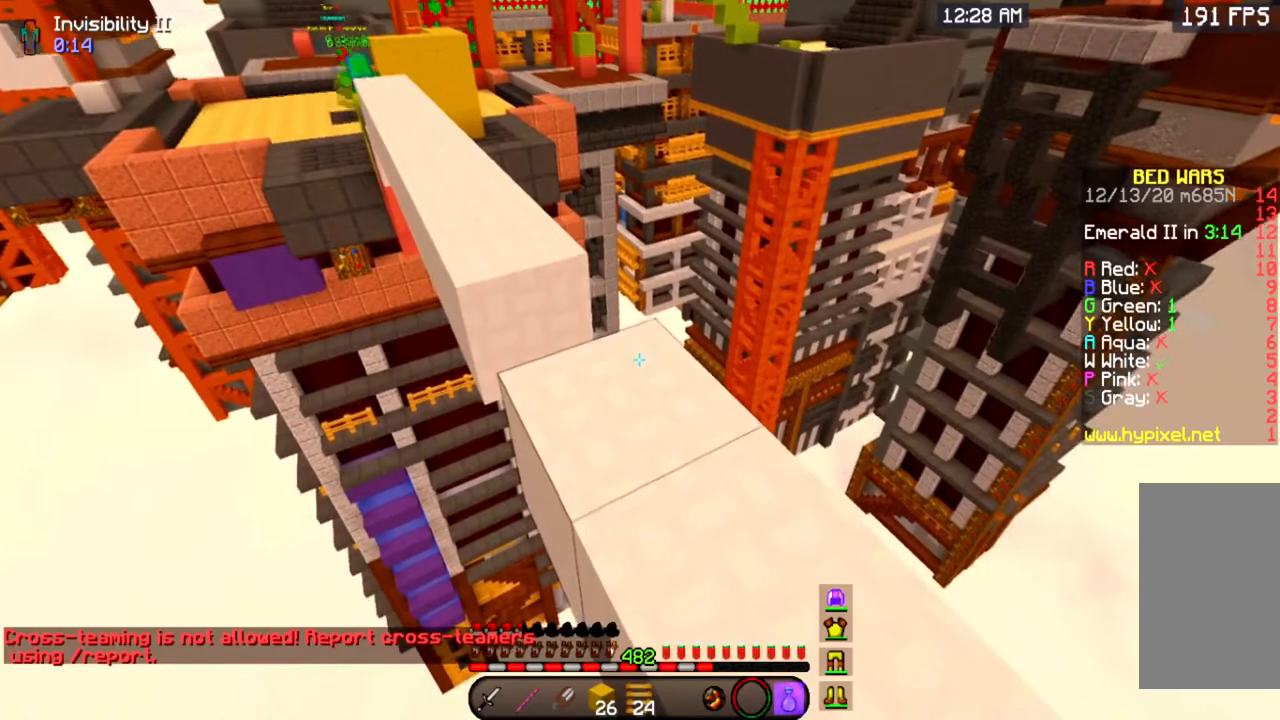
{"keys": [], "mouse": [], "events": [[150, "a", "up"], [250, "a", "down"], [450, "a", "up"]]}
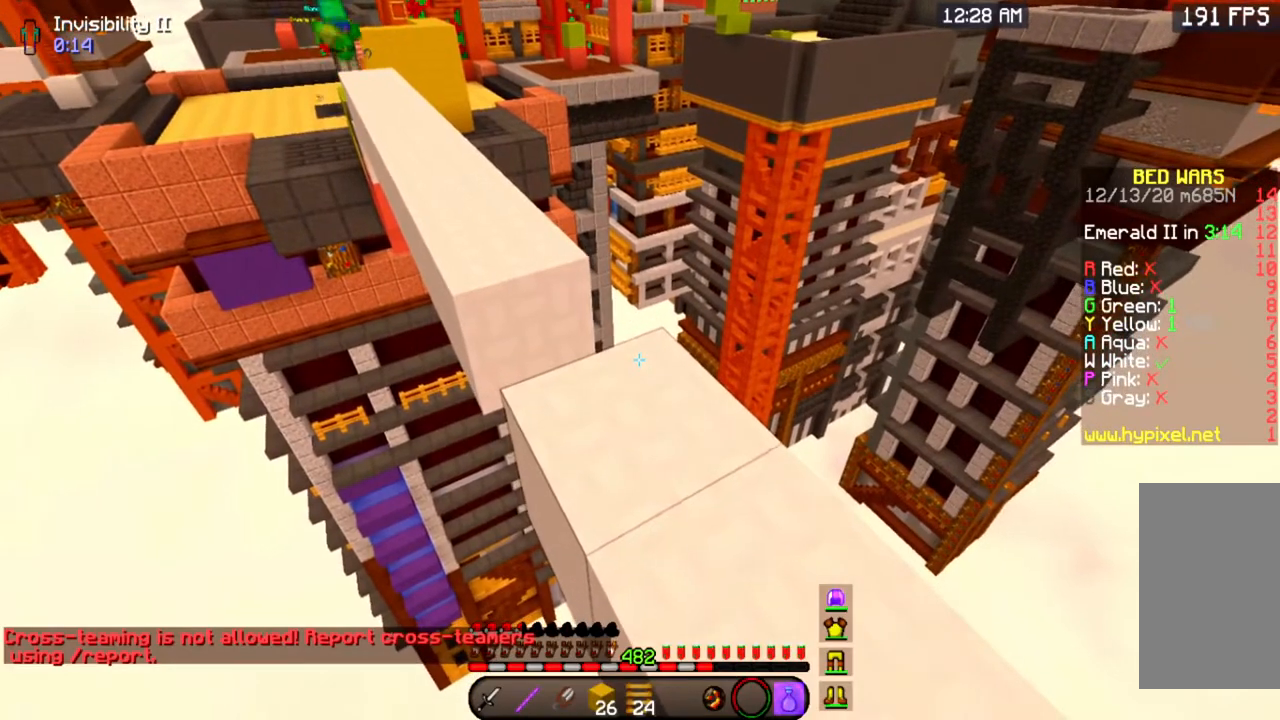
{"keys": [], "mouse": [], "events": [[67, "a", "down"], [217, "a", "up"]]}
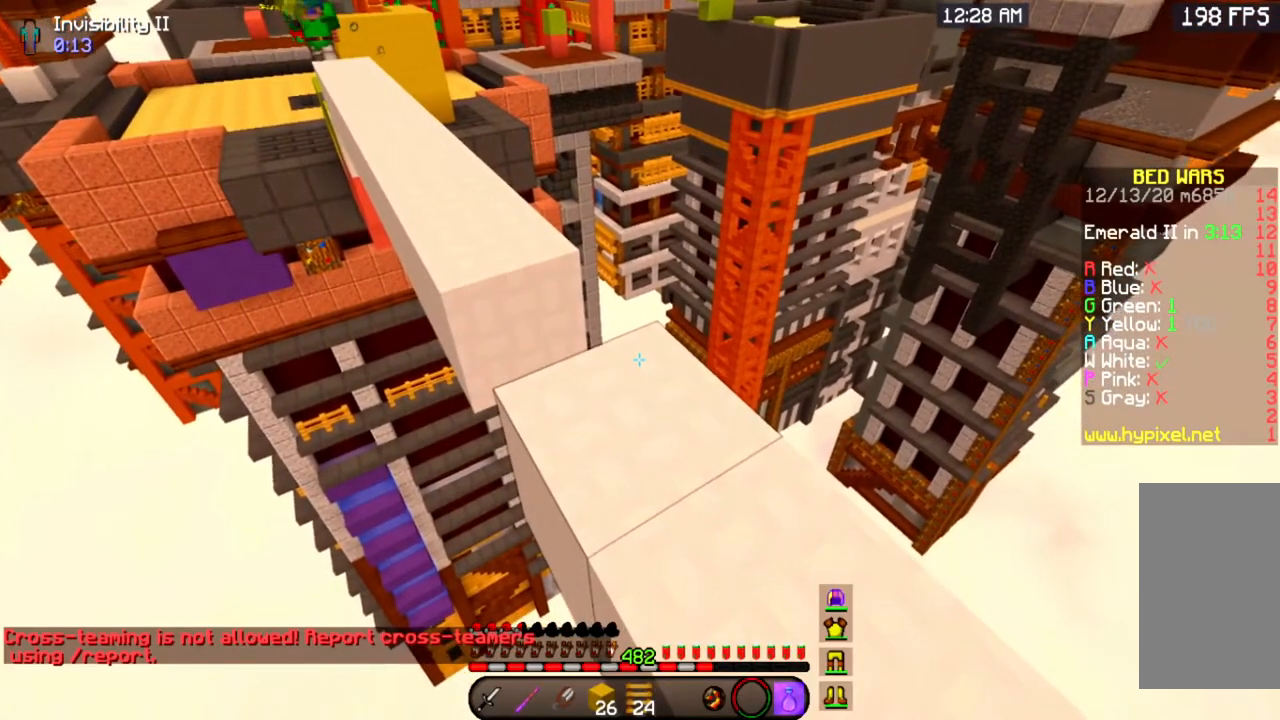
{"keys": [], "mouse": [], "events": []}
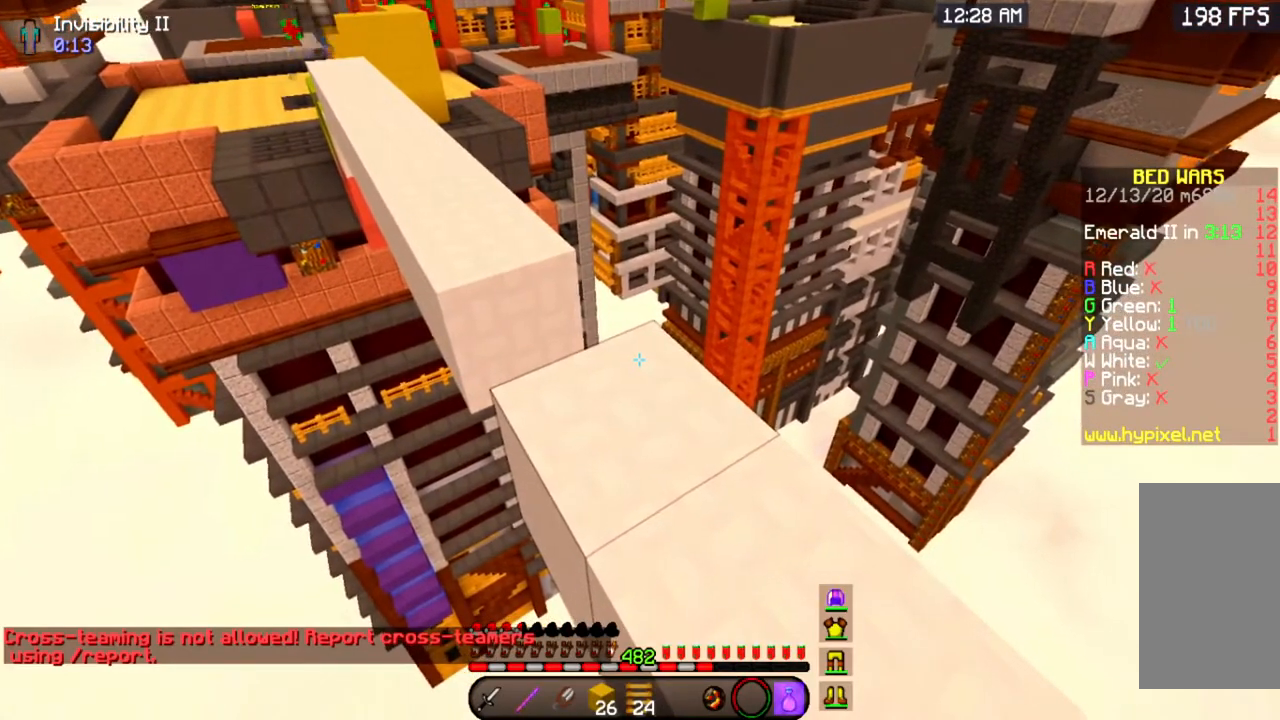
{"keys": [], "mouse": [], "events": []}
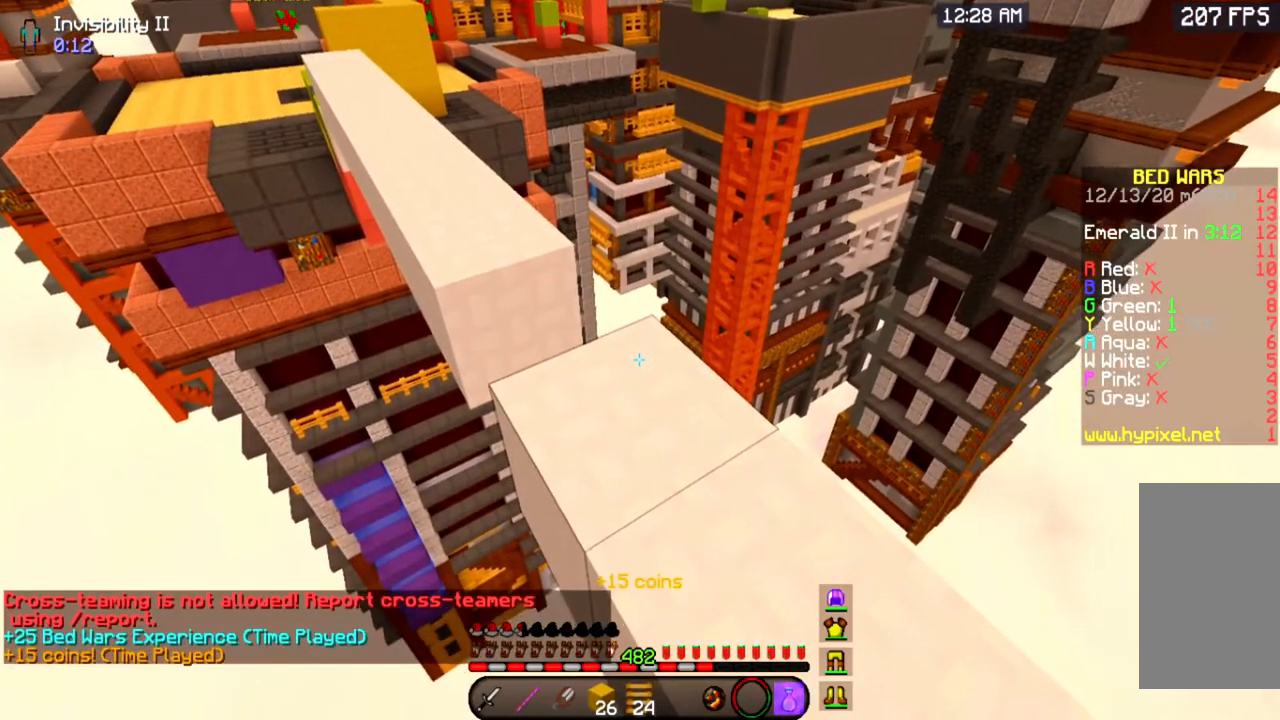
{"keys": ["w"], "mouse": ["right"], "events": [[350, "w", "down"], [383, "mouse_right", "down"]]}
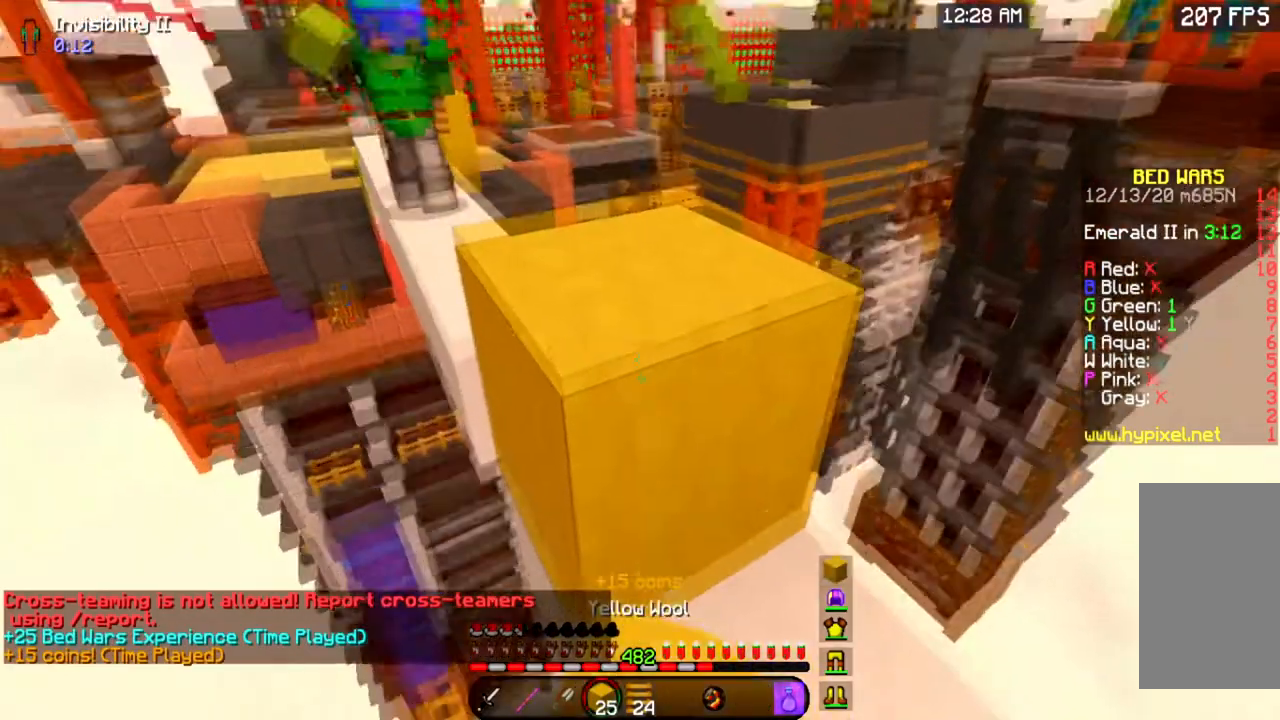
{"keys": ["s"], "mouse": [], "events": [[200, "d", "down"], [250, "mouse_right", "up"], [284, "w", "up"], [351, "s", "down"], [451, "d", "up"]]}
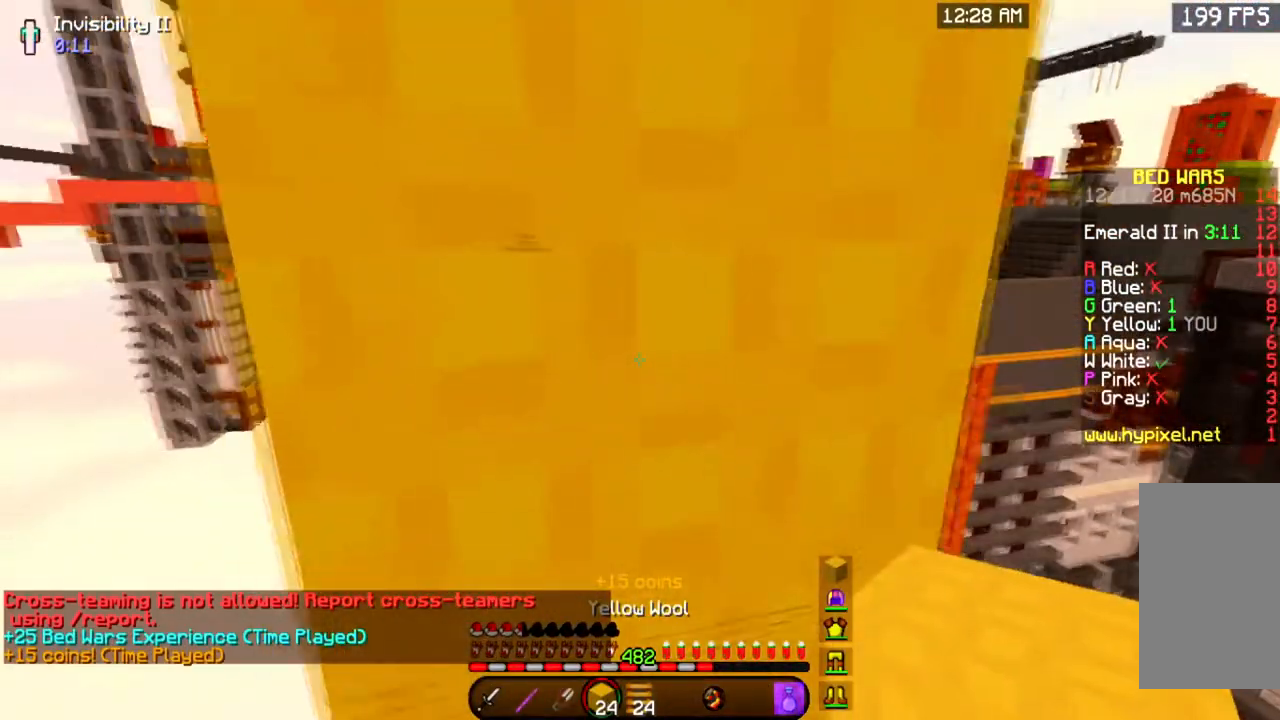
{"keys": ["s"], "mouse": [], "events": []}
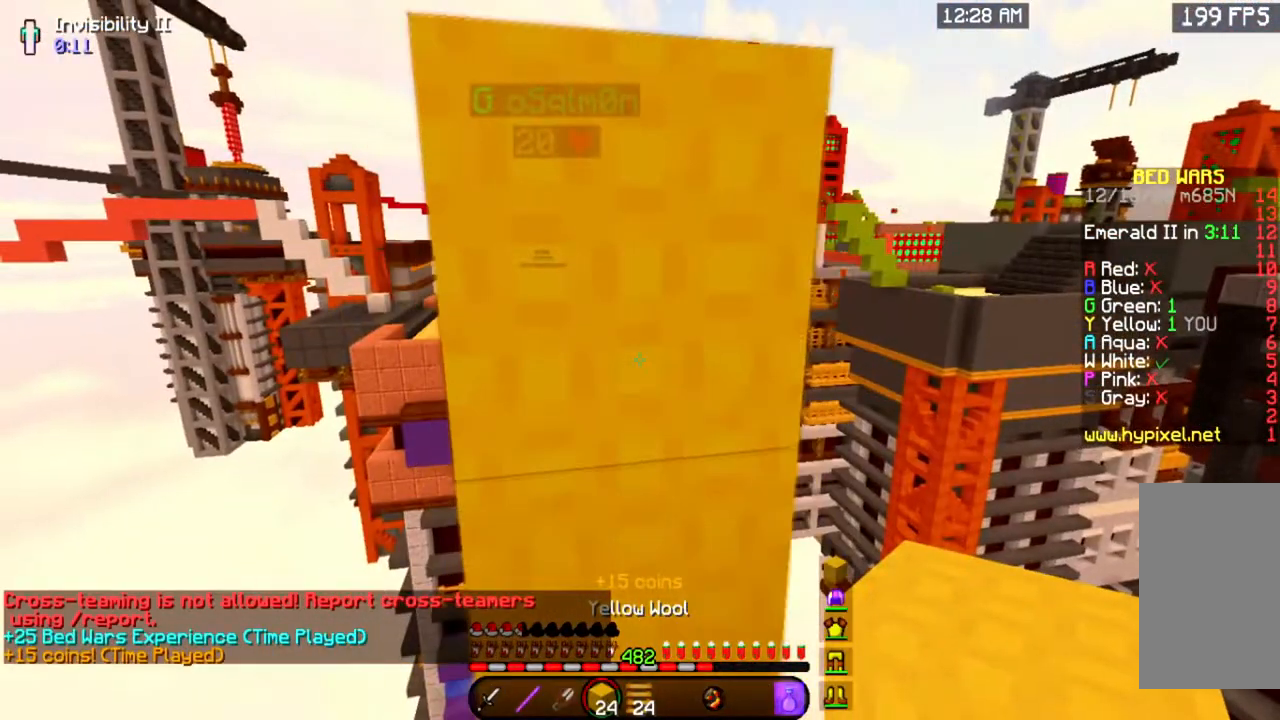
{"keys": [], "mouse": [], "events": [[200, "s", "up"]]}
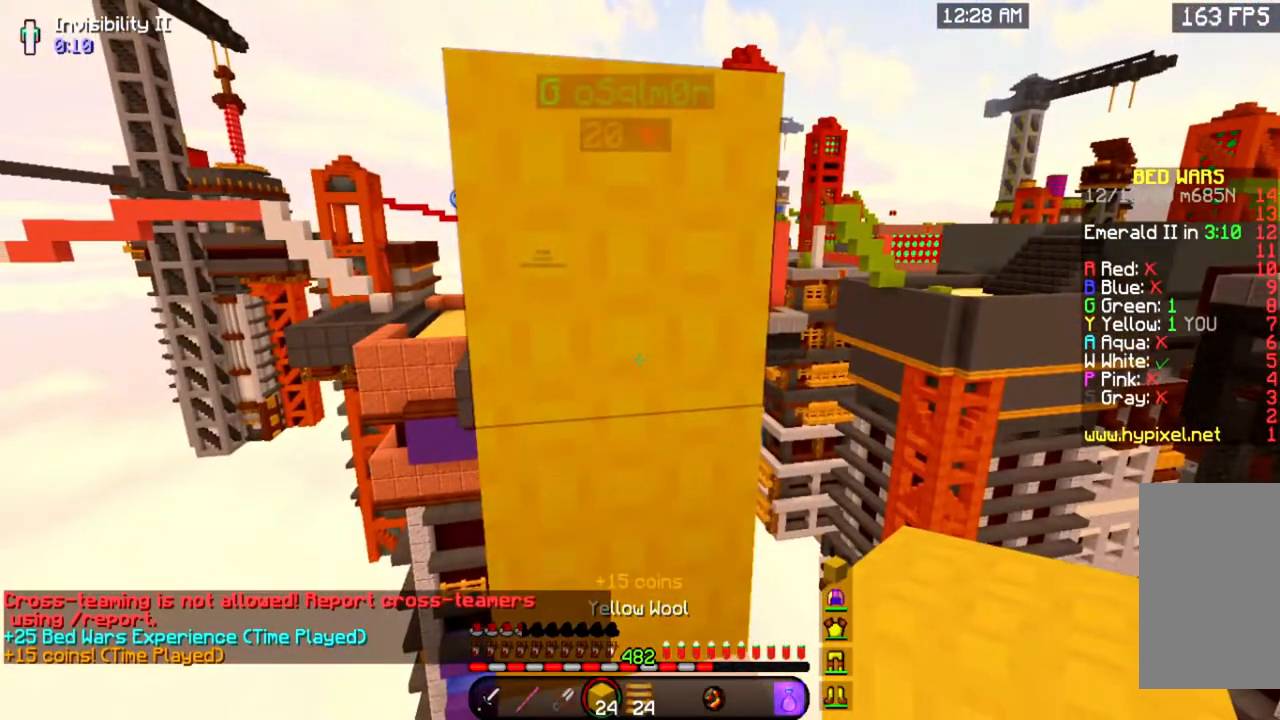
{"keys": ["d", "s"], "mouse": [], "events": [[50, "a", "down"], [167, "a", "up"], [217, "d", "down"], [350, "s", "down"]]}
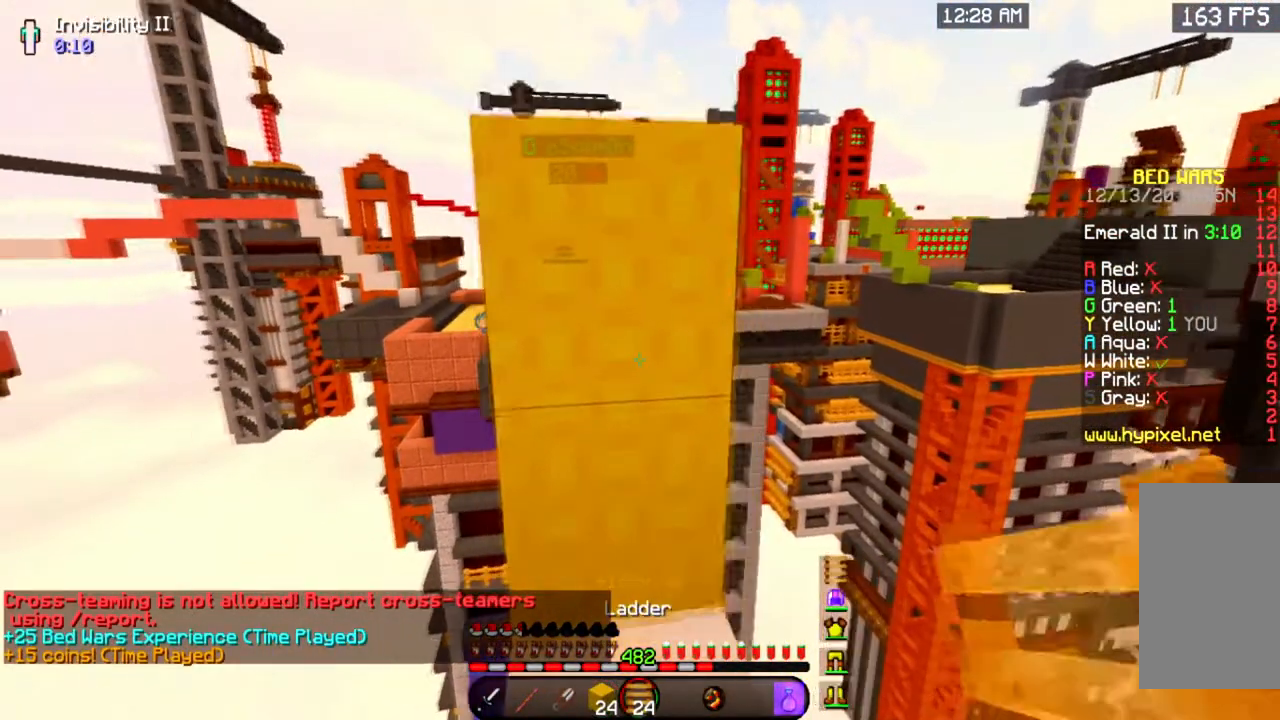
{"keys": ["d", "s"], "mouse": [], "events": [[84, "d", "up"], [384, "d", "down"]]}
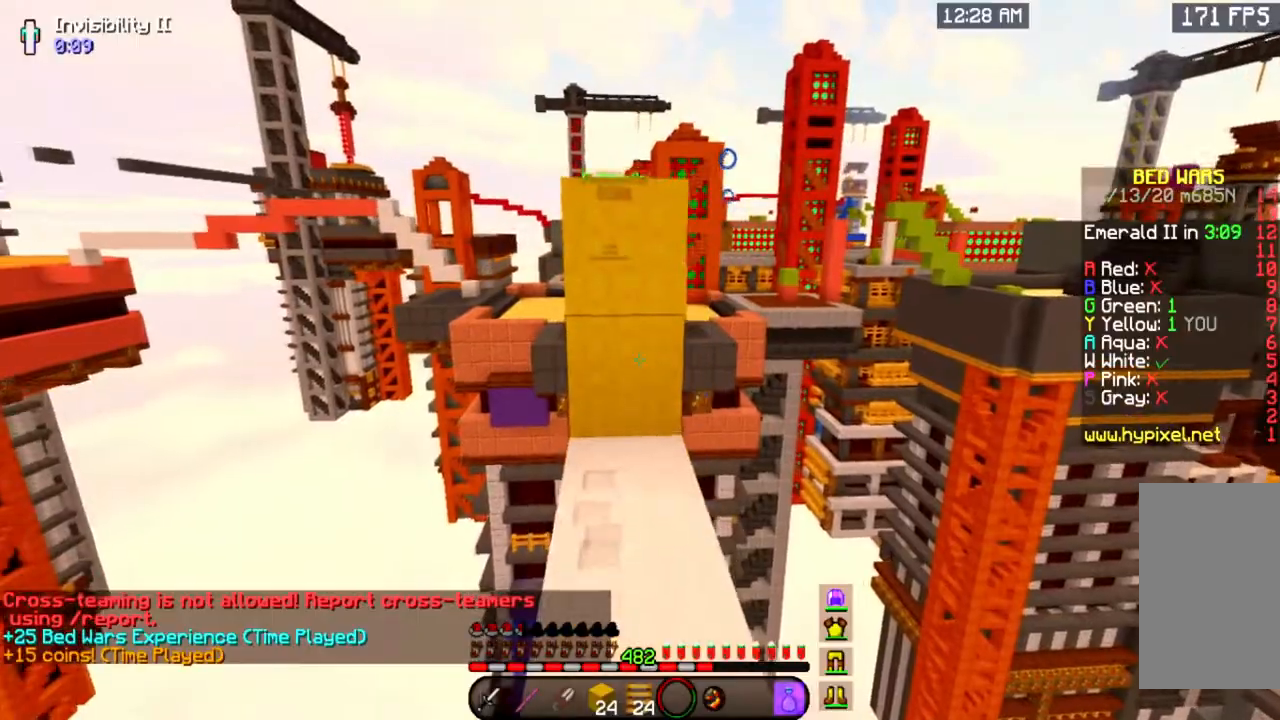
{"keys": [], "mouse": [], "events": [[16, "d", "up"], [283, "s", "up"]]}
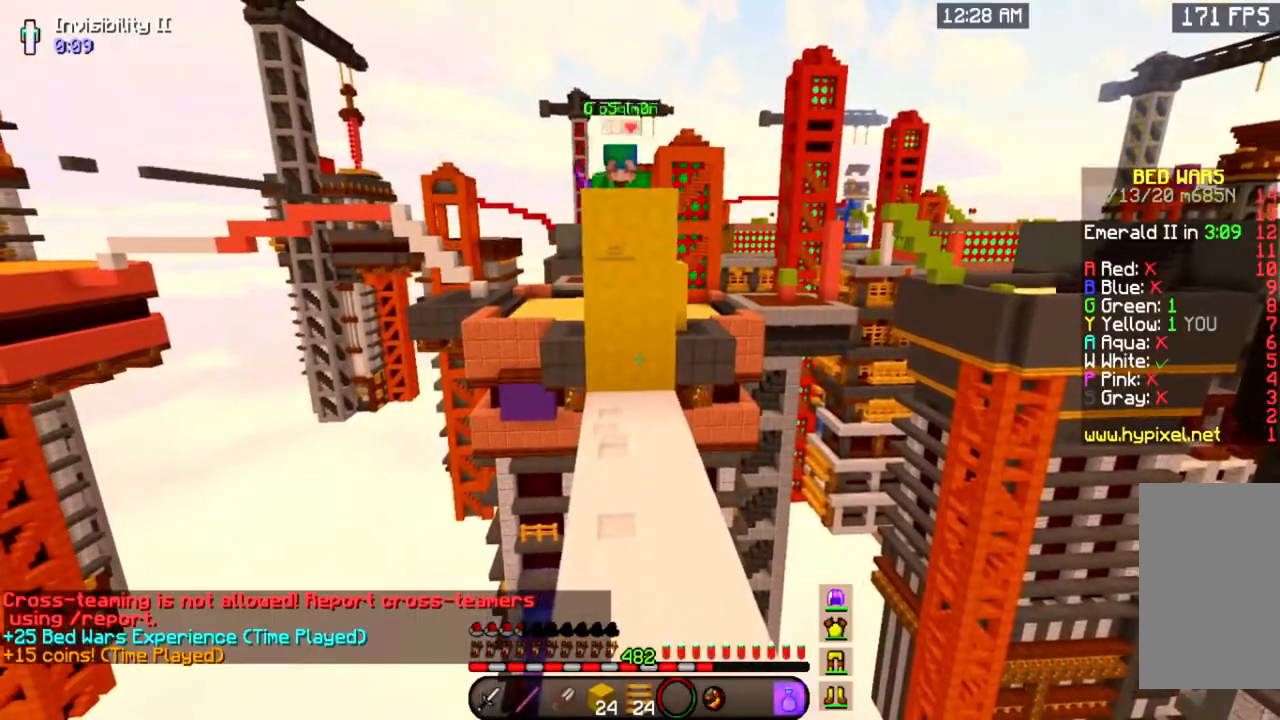
{"keys": ["s"], "mouse": [], "events": [[167, "s", "down"], [250, "mouse_right", "down"], [434, "mouse_right", "up"]]}
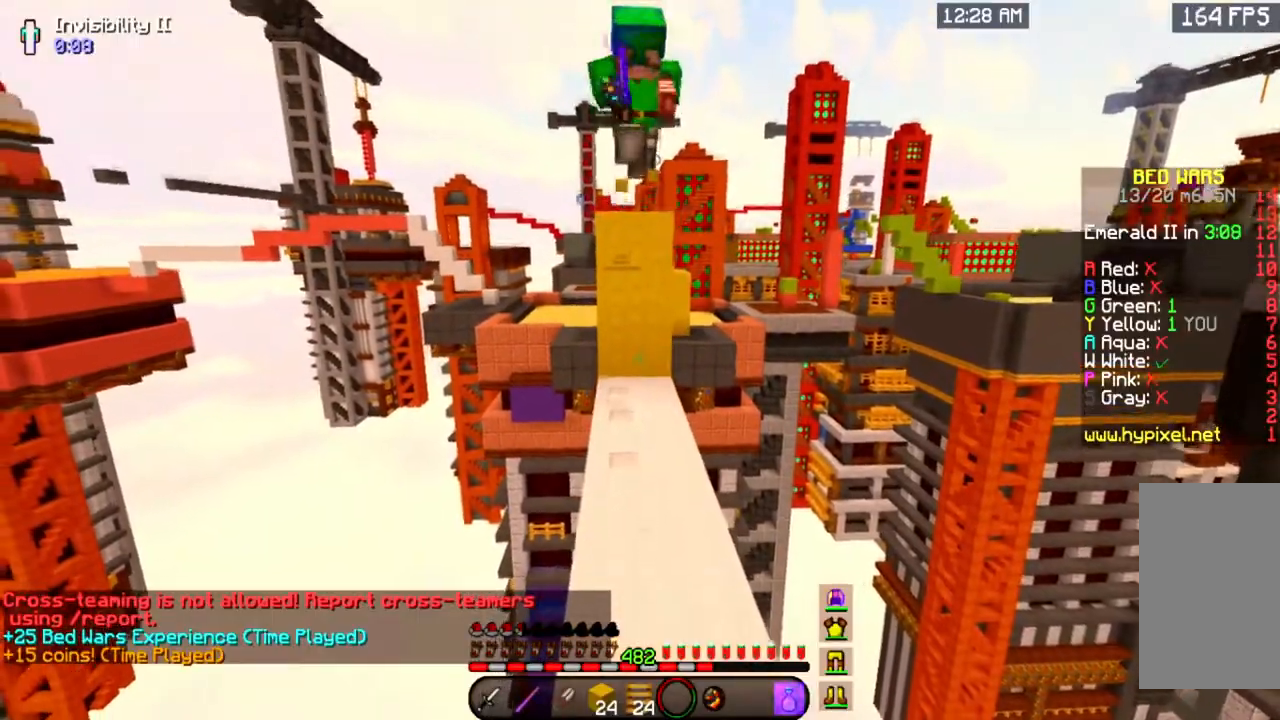
{"keys": ["s"], "mouse": [], "events": [[200, "d", "down"], [333, "d", "up"]]}
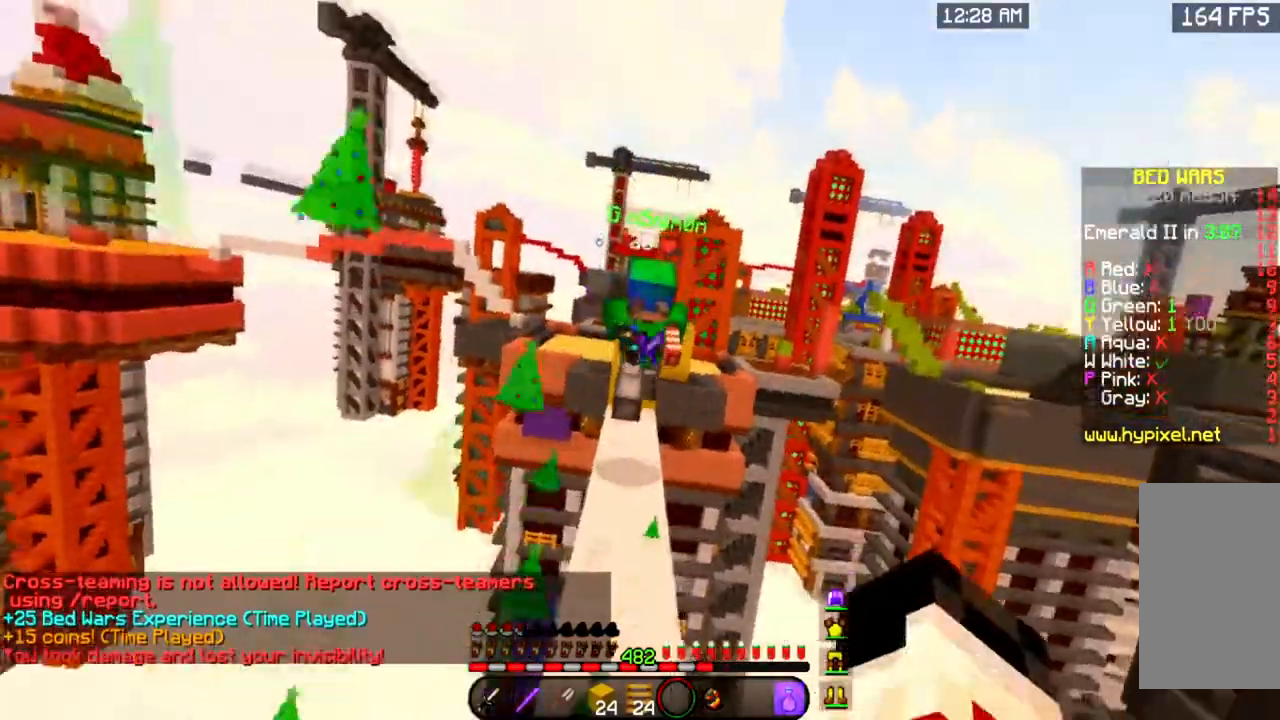
{"keys": ["s"], "mouse": [], "events": [[217, "mouse_right", "down"], [284, "d", "down"], [417, "d", "up"], [417, "mouse_right", "up"]]}
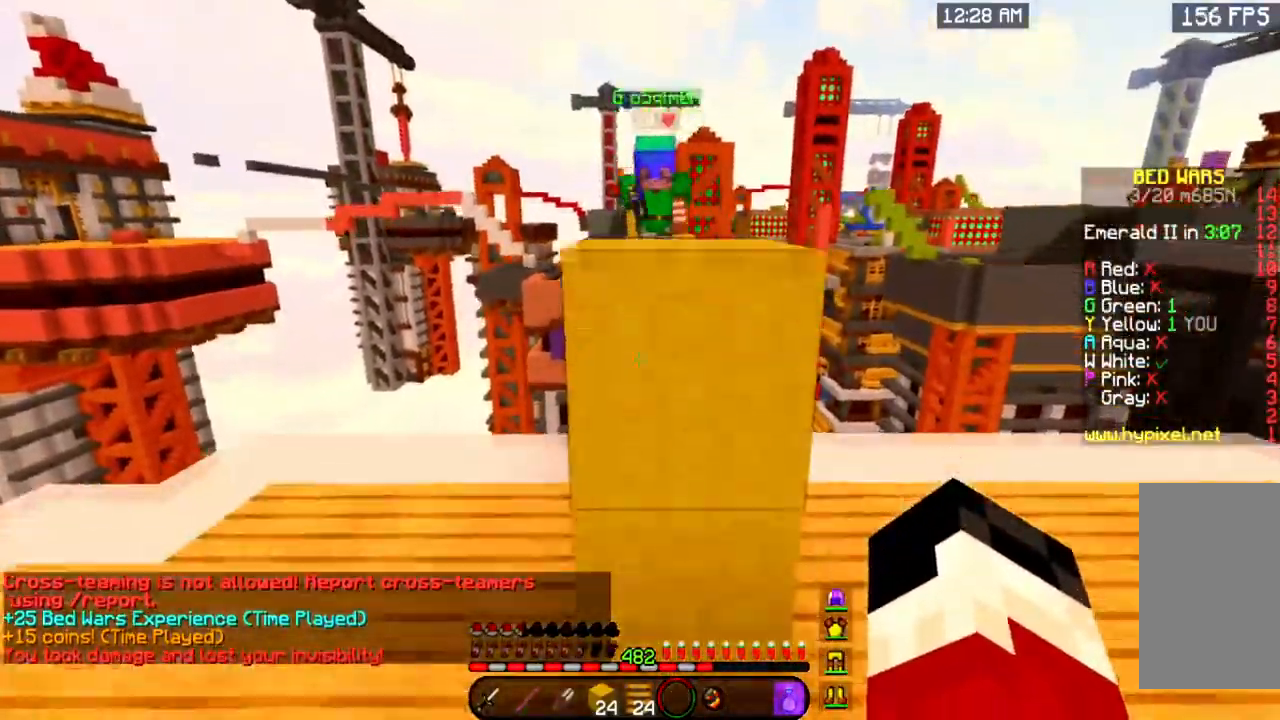
{"keys": ["a", "s"], "mouse": ["right"], "events": [[217, "space", "down"], [317, "a", "down"], [417, "mouse_right", "down"], [484, "space", "up"]]}
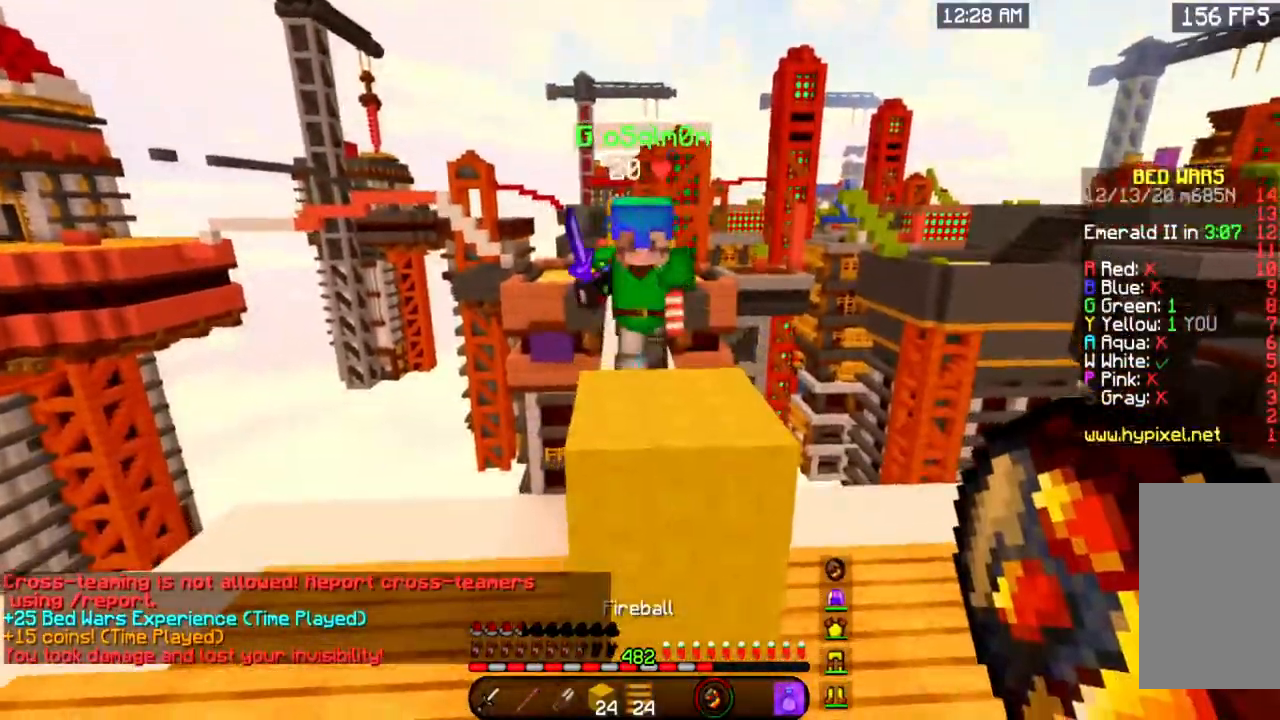
{"keys": ["s"], "mouse": [], "events": [[100, "mouse_right", "up"], [367, "a", "up"]]}
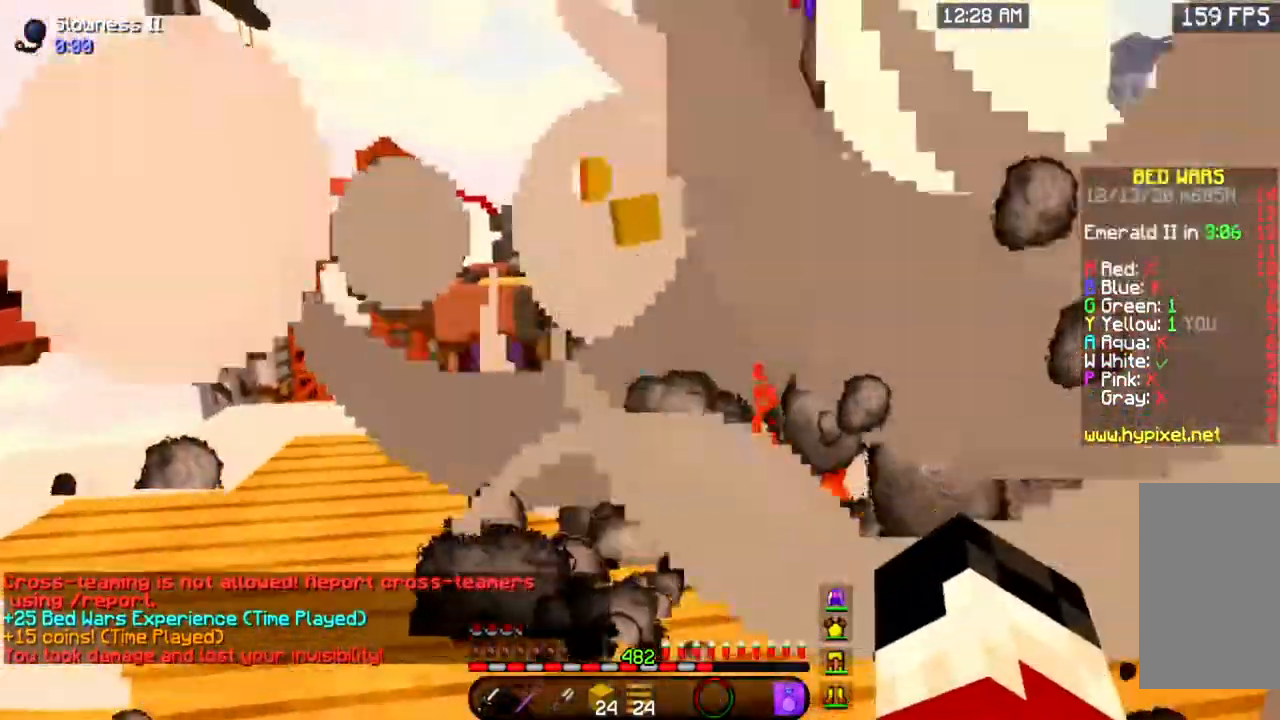
{"keys": ["s"], "mouse": [], "events": [[267, "a", "down"], [500, "a", "up"]]}
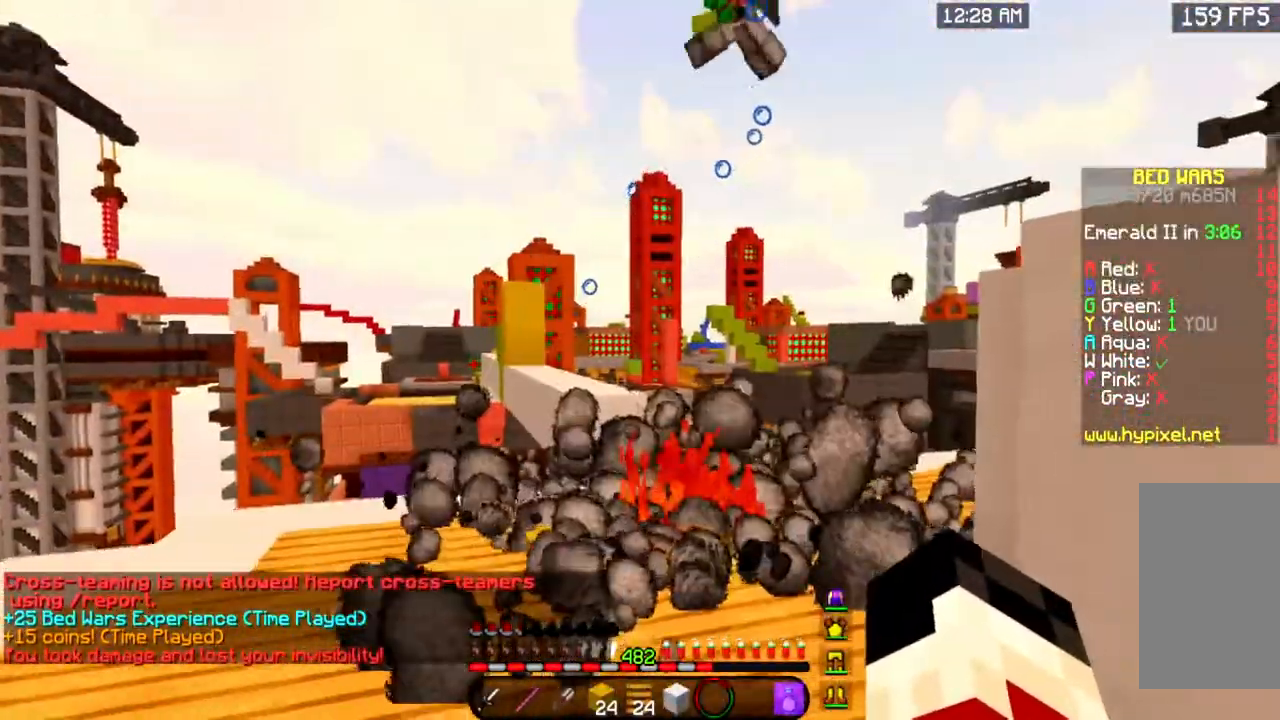
{"keys": ["w"], "mouse": [], "events": [[84, "d", "down"], [367, "s", "up"], [384, "w", "down"], [467, "d", "up"]]}
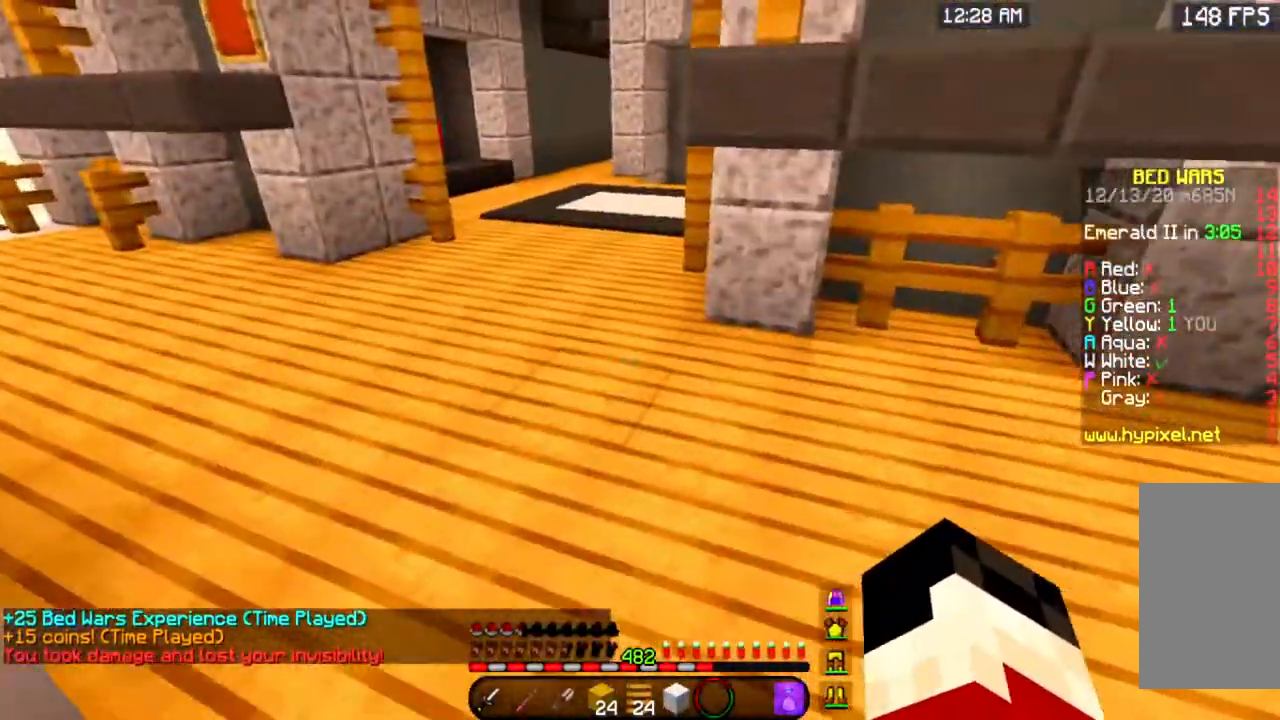
{"keys": ["a", "space", "w"], "mouse": [], "events": [[250, "a", "down"], [300, "space", "down"]]}
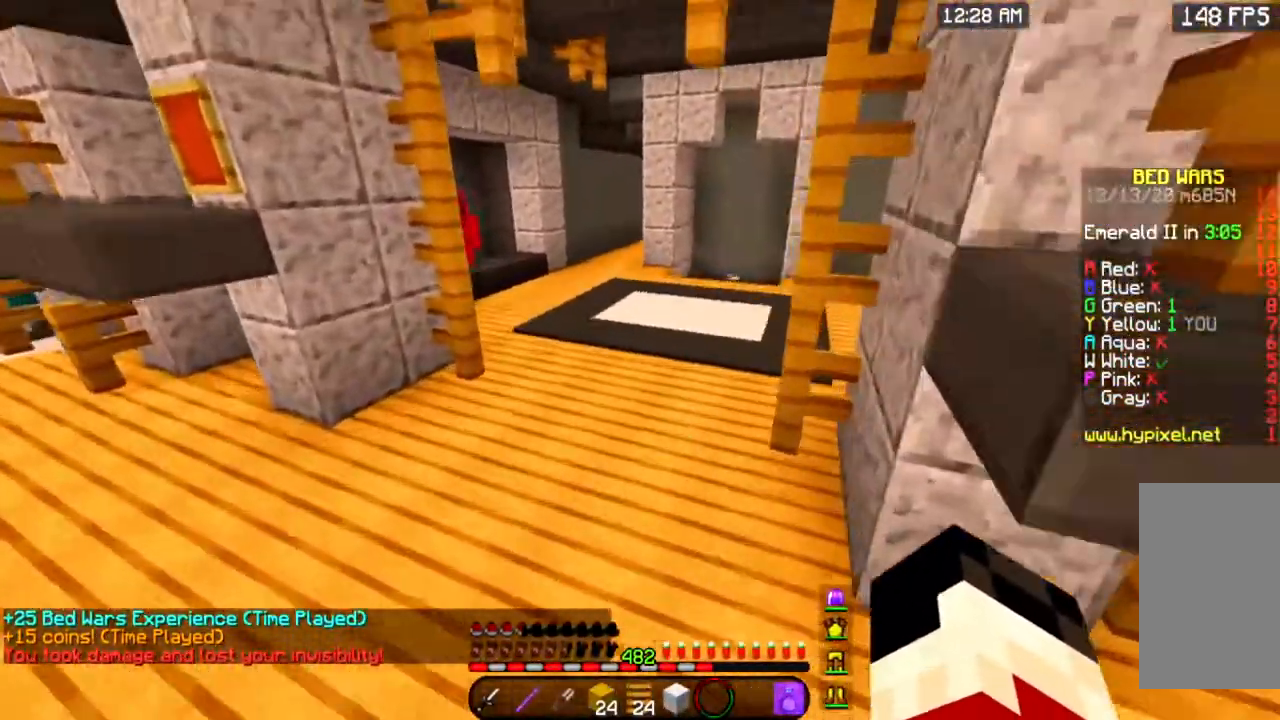
{"keys": ["space", "w"], "mouse": [], "events": [[33, "a", "up"], [116, "space", "up"], [450, "space", "down"]]}